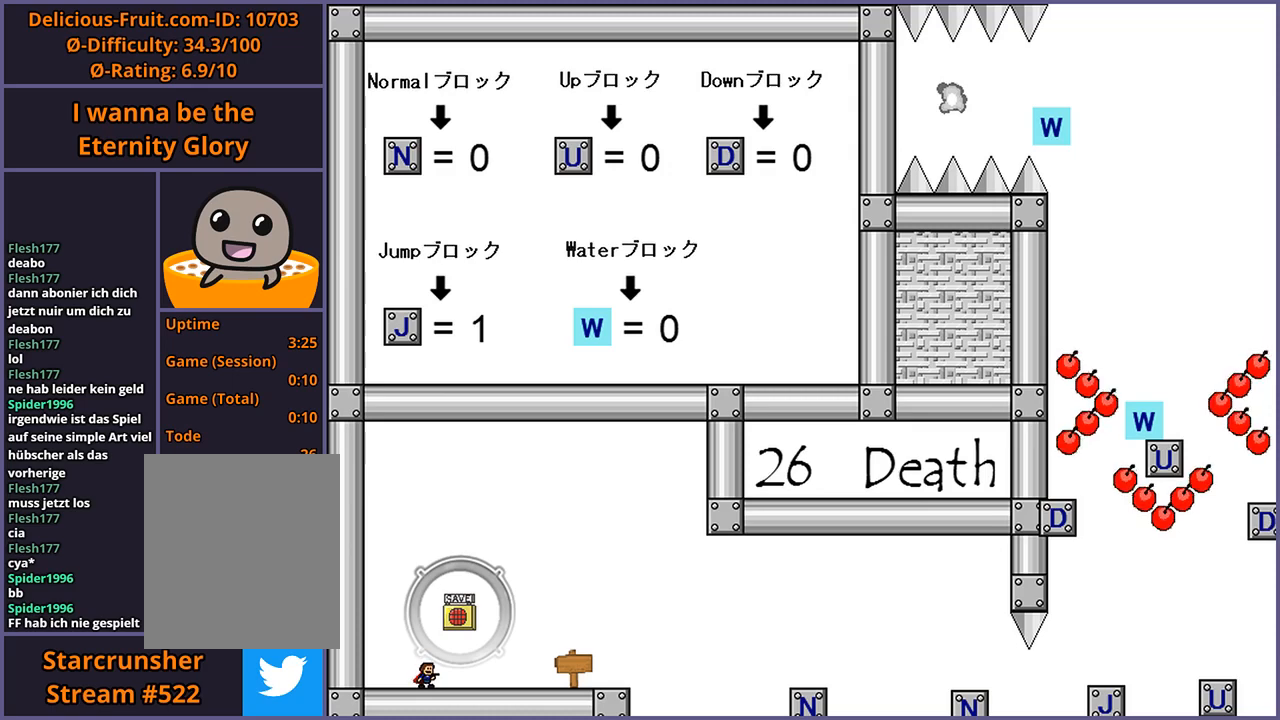
Gameplay with keyboard; each line is a JSON object with the keys held at the frame after it. "events" lists presses ("down") and releases ("up") of "down", "left", "r", "right", "s", "shift_l", "shift_r", "up" and "z" between this image and that frame as [ms after this image, input, new state], when the widget could be followed in between. No other keys are recorded. Mouse input is not recorded.
{"keys": ["right"], "events": [[320, "right", "down"], [360, "z", "down"], [440, "z", "up"]]}
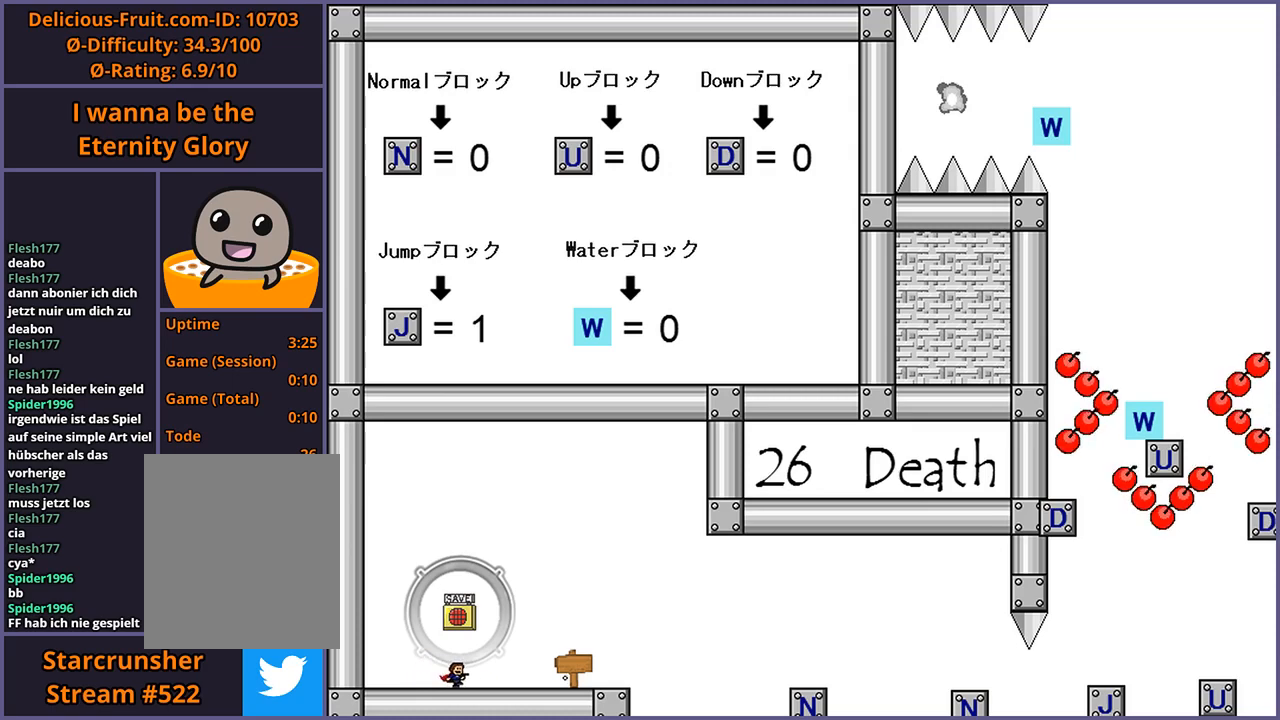
{"keys": ["right"], "events": []}
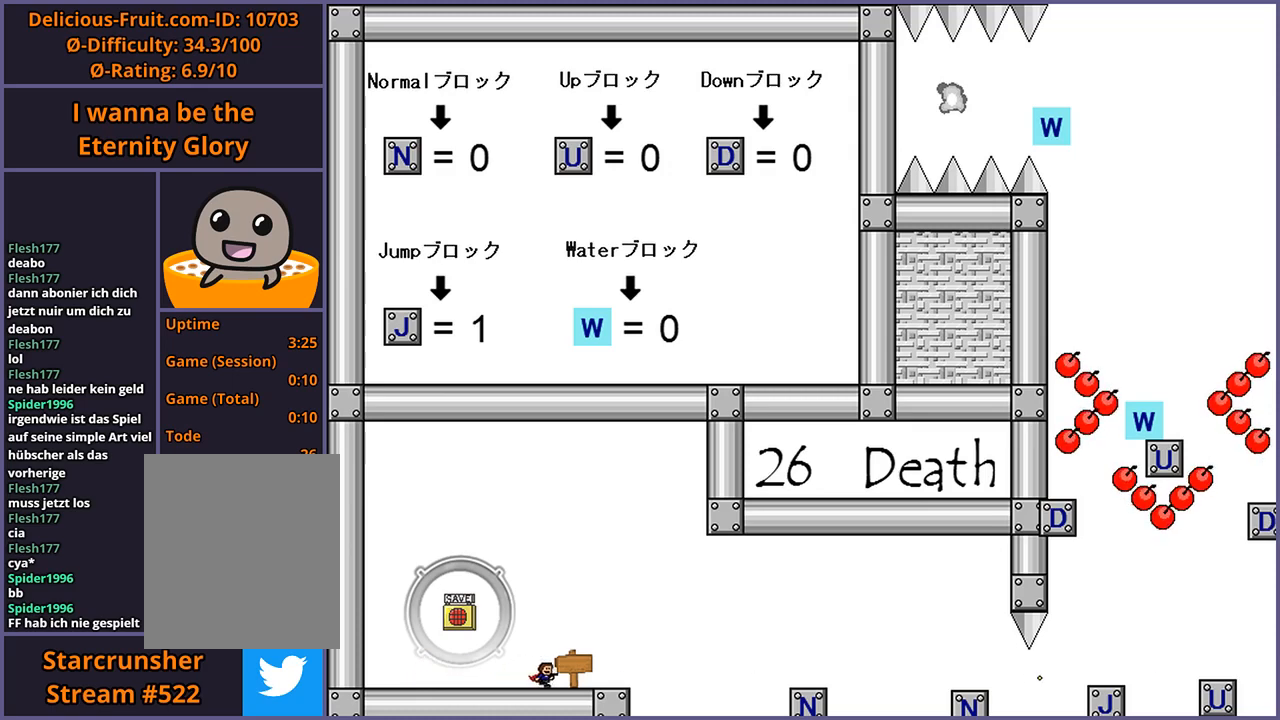
{"keys": ["right", "shift_l"], "events": [[300, "shift_l", "down"]]}
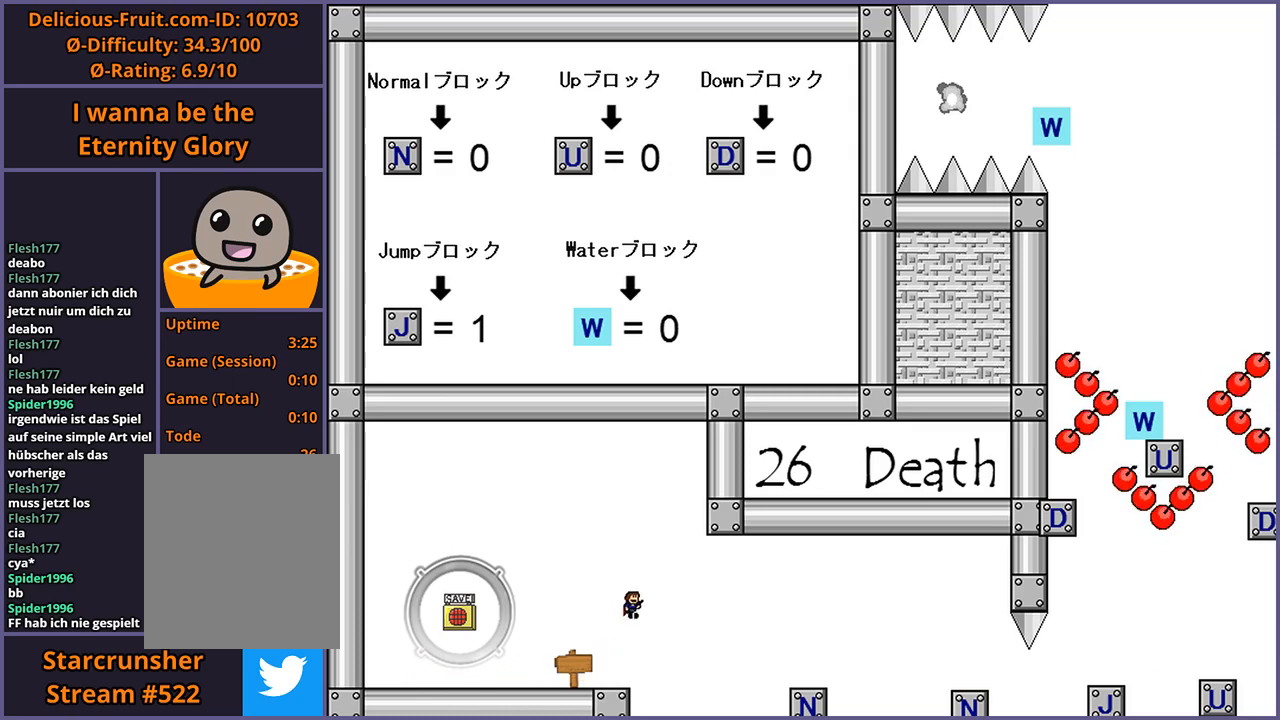
{"keys": ["right"], "events": [[220, "shift_l", "up"], [460, "shift_l", "down"], [480, "shift_l", "up"]]}
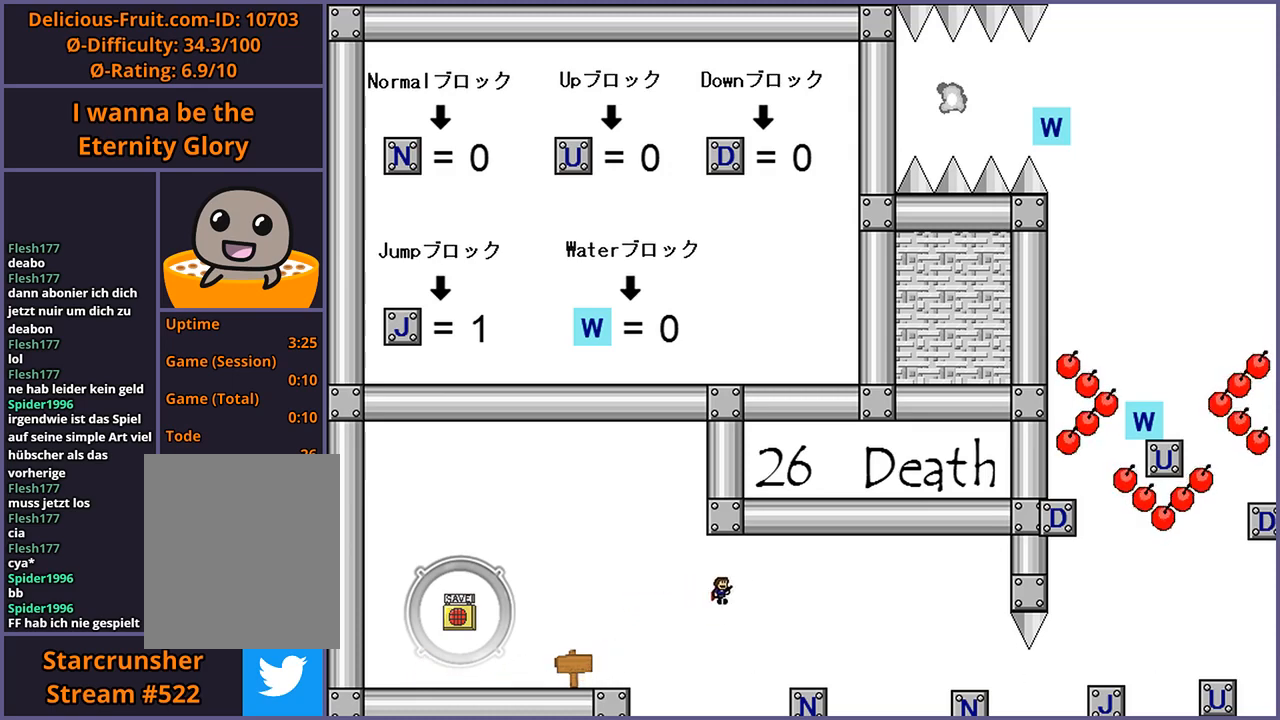
{"keys": [], "events": [[500, "right", "up"]]}
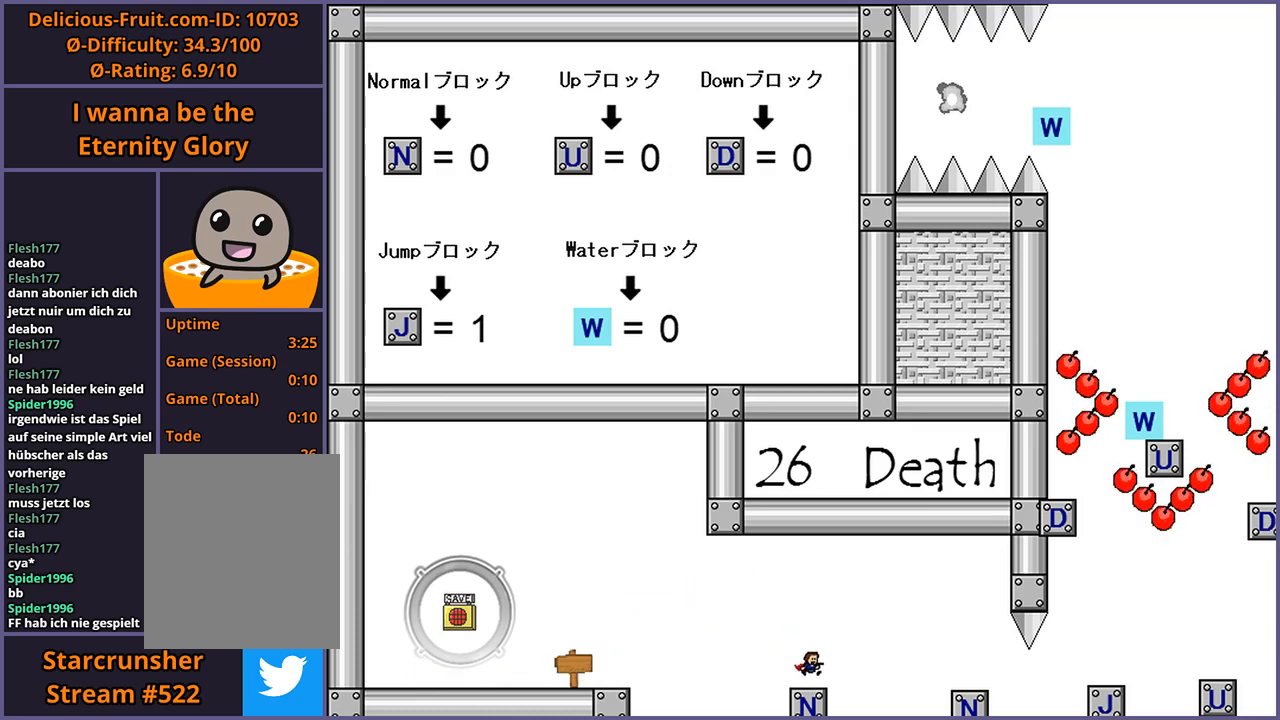
{"keys": ["right"], "events": [[80, "shift_l", "down"], [100, "right", "down"], [240, "shift_l", "up"]]}
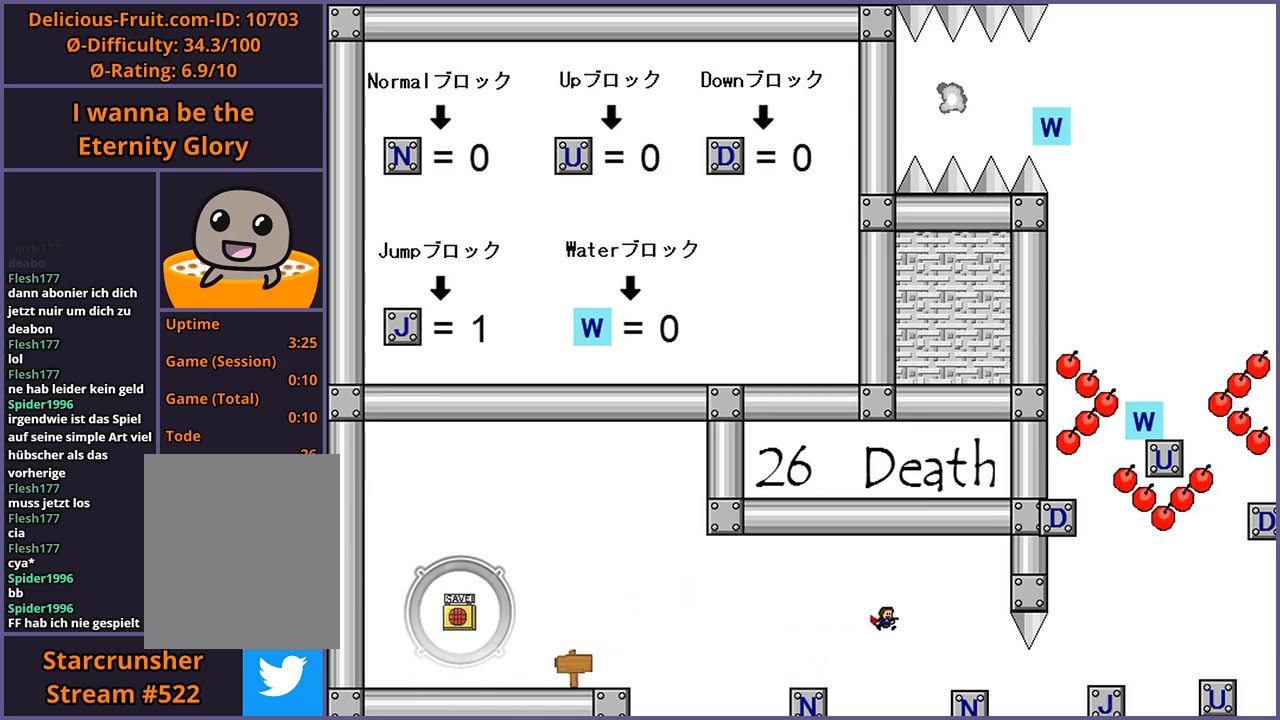
{"keys": [], "events": [[60, "shift_l", "down"], [100, "shift_l", "up"], [460, "right", "up"]]}
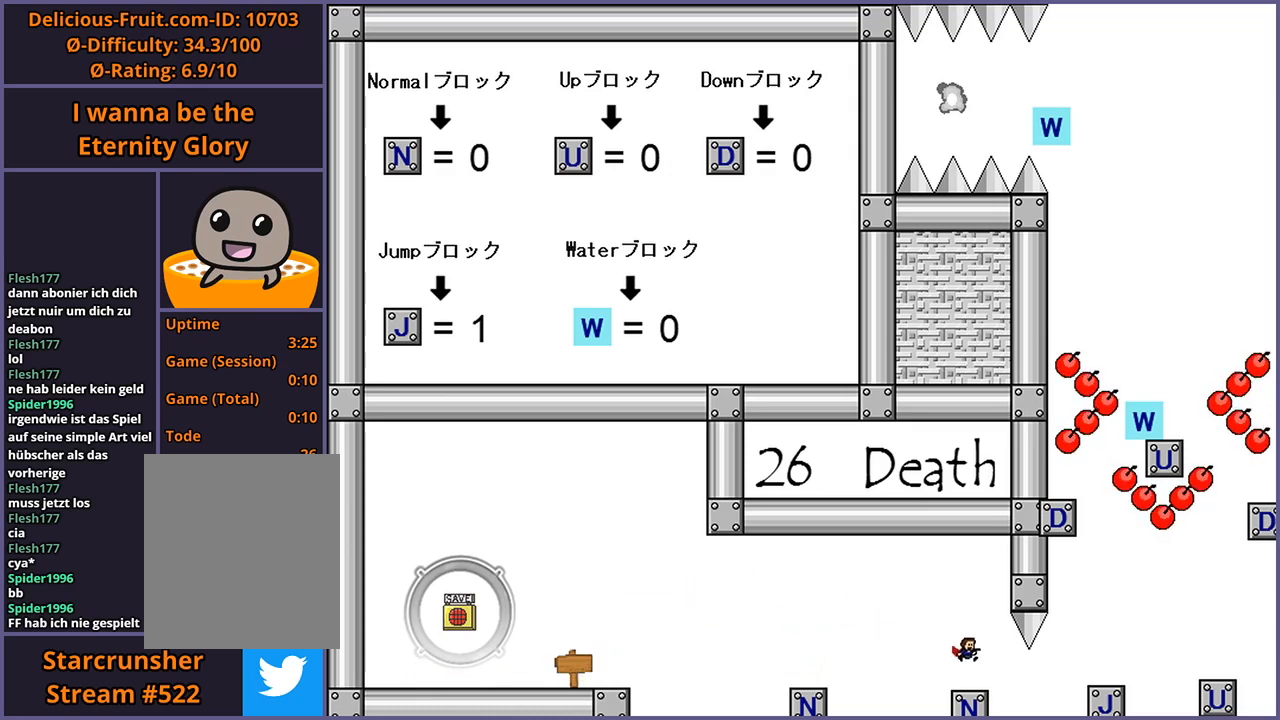
{"keys": ["right"], "events": [[200, "shift_l", "down"], [240, "right", "down"], [260, "shift_l", "up"]]}
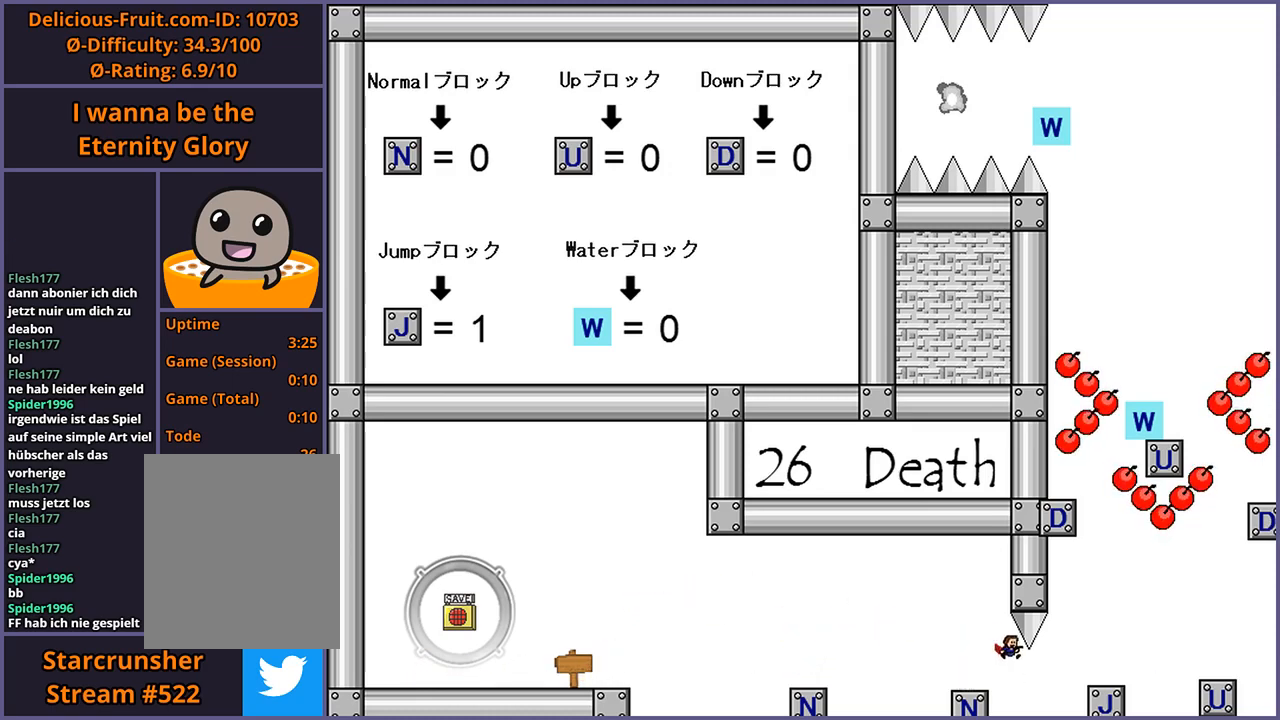
{"keys": [], "events": [[280, "right", "up"], [440, "r", "down"], [480, "r", "up"]]}